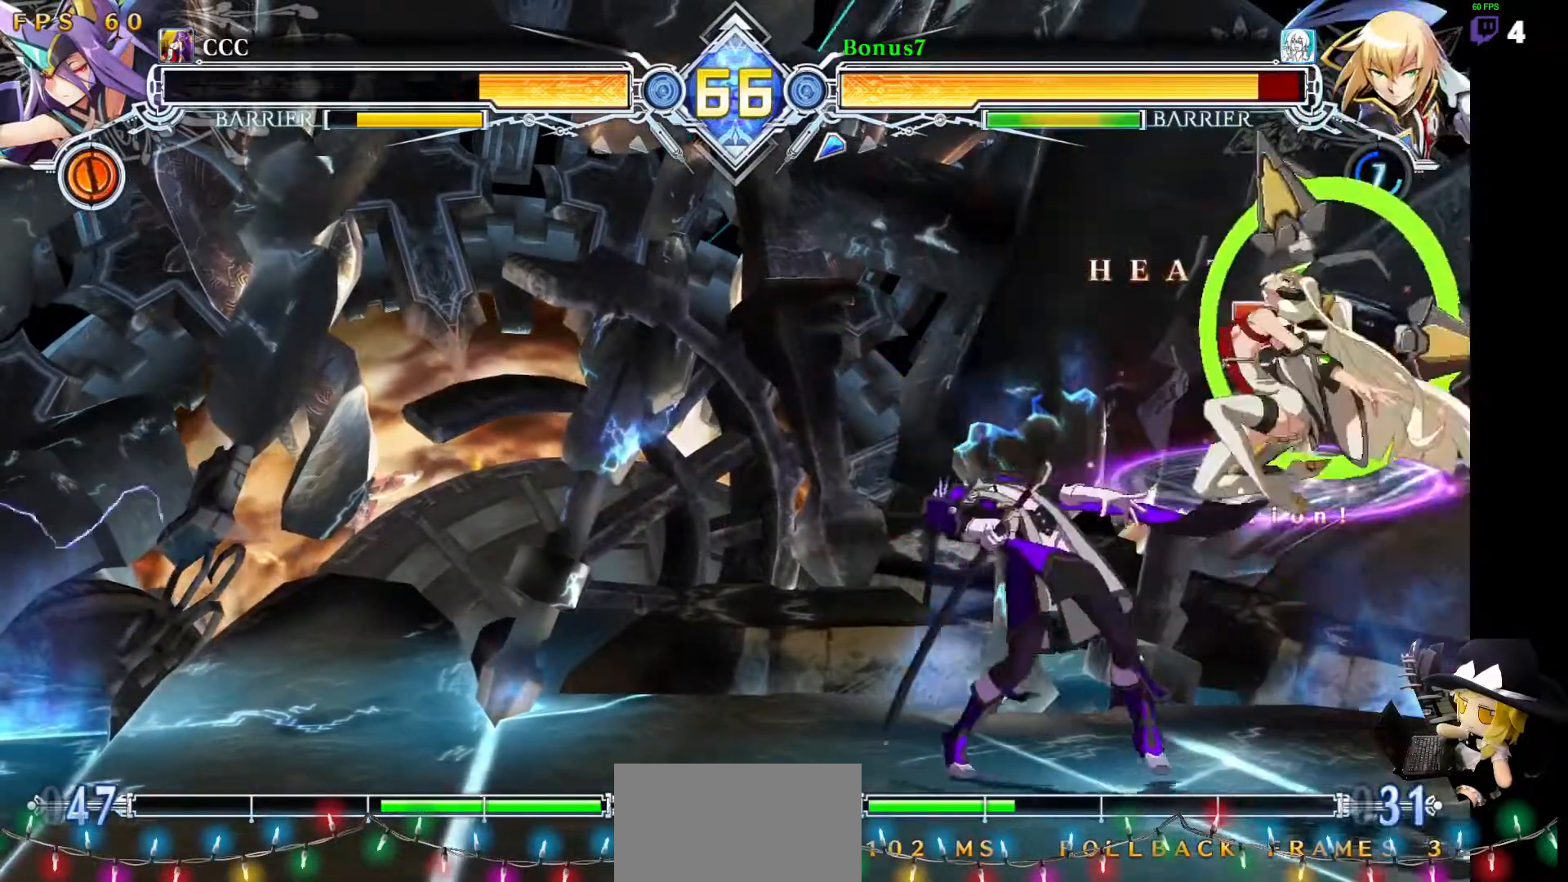
Gameplay with a controller (arcade stick); each line is a JSON object with the inputs held at the frame after it. "events" lists button and stick changes between this image and that frame as [ms after this image, input, new state], when the widget could be followed in between. Not read: DPAD_DOWN L3 R3 other_buttons.
{"buttons": ["SQUARE", "TRIANGLE", "DPAD_LEFT"], "events": []}
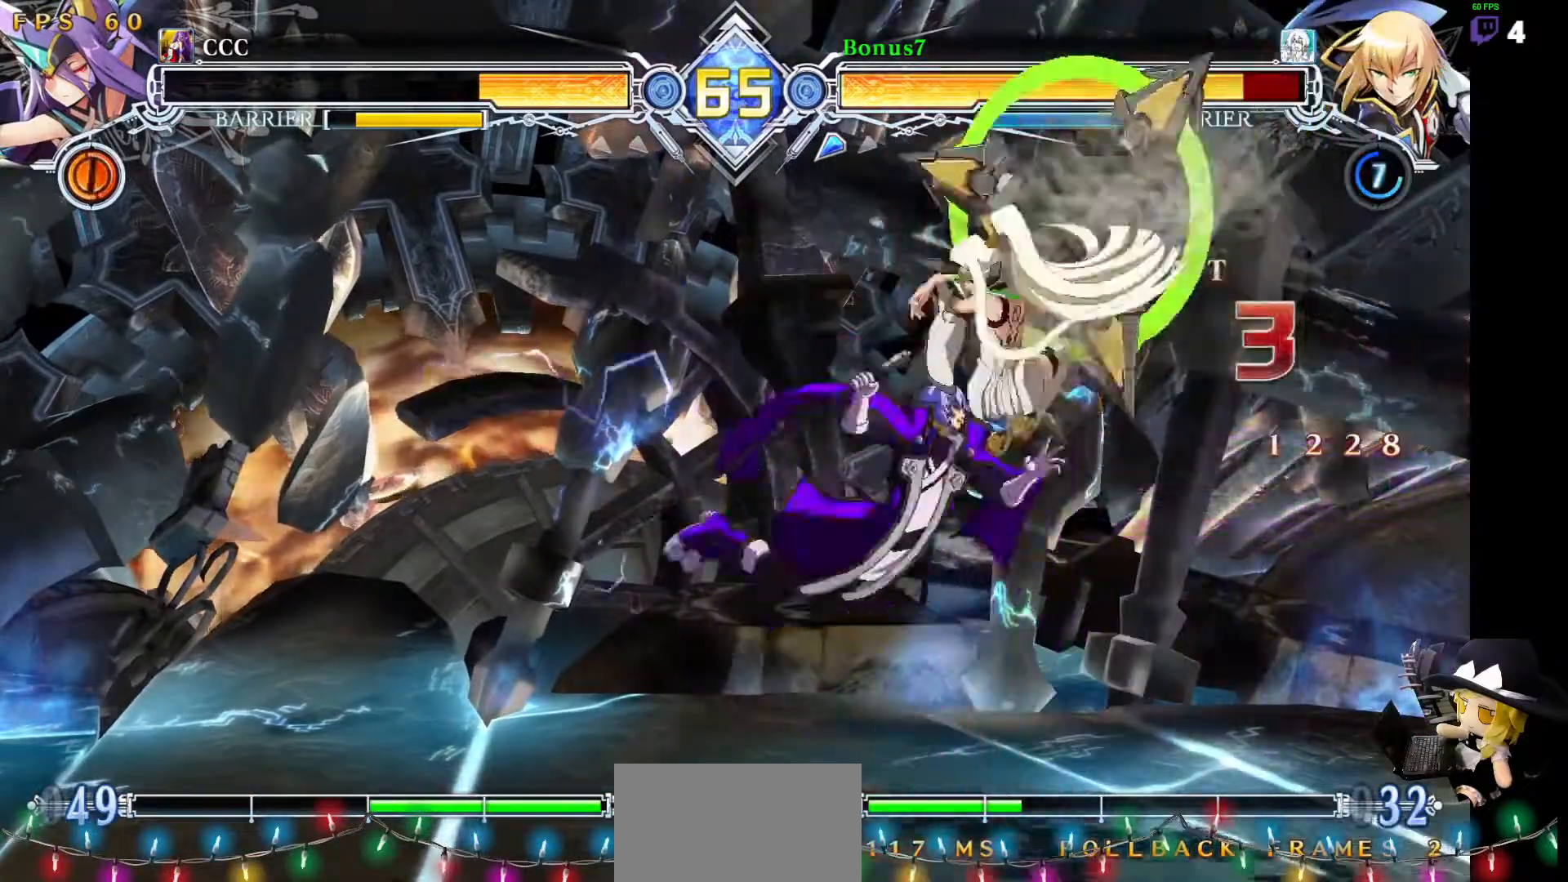
{"buttons": ["SQUARE", "TRIANGLE", "DPAD_LEFT"], "events": []}
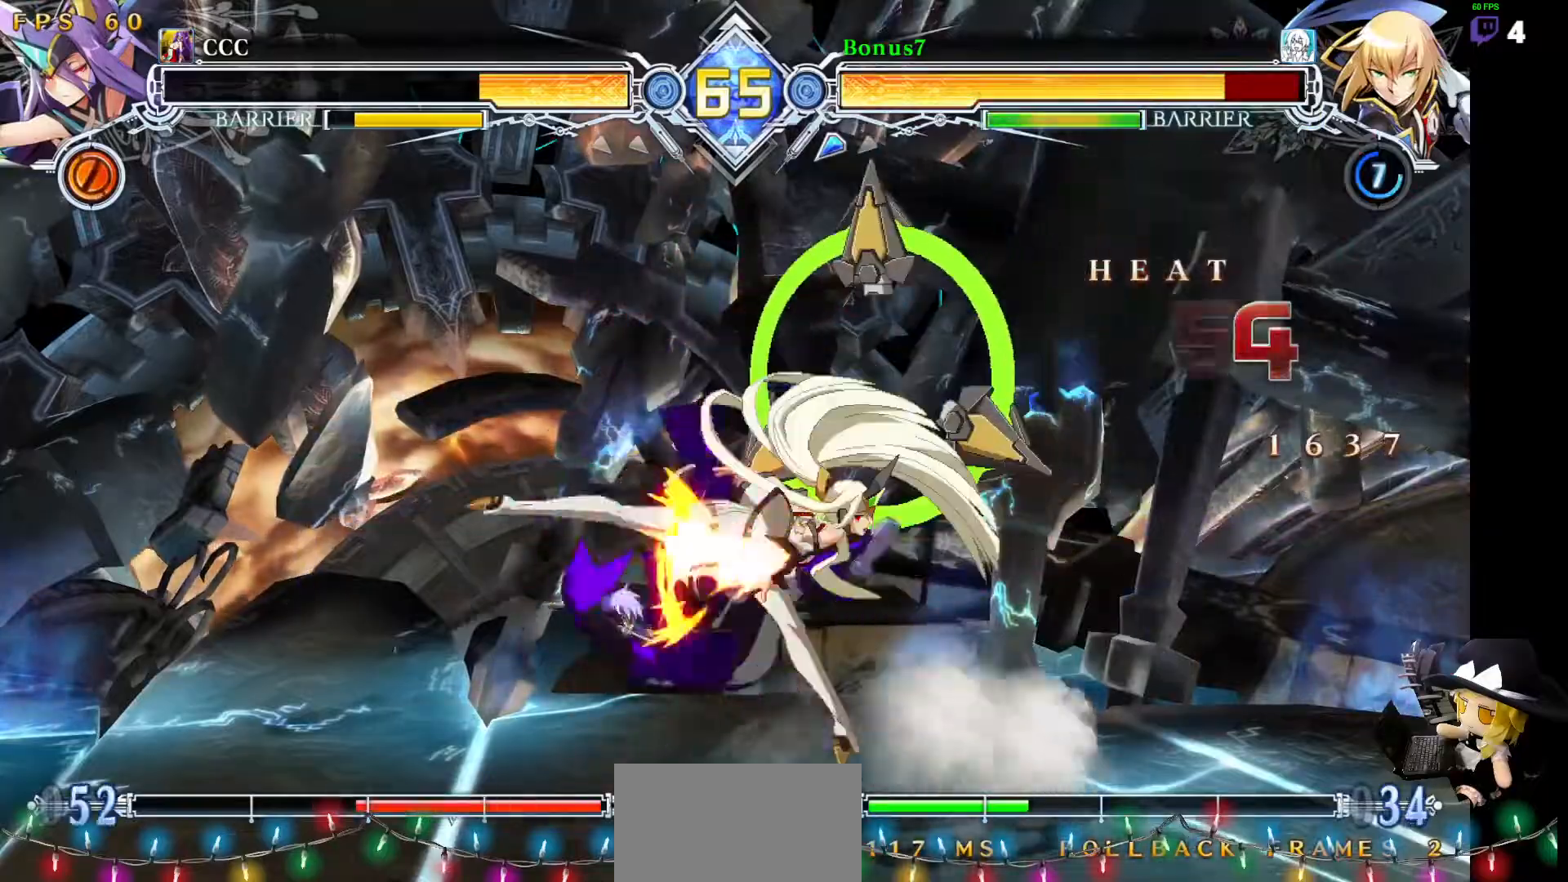
{"buttons": ["SQUARE", "TRIANGLE", "DPAD_LEFT"], "events": []}
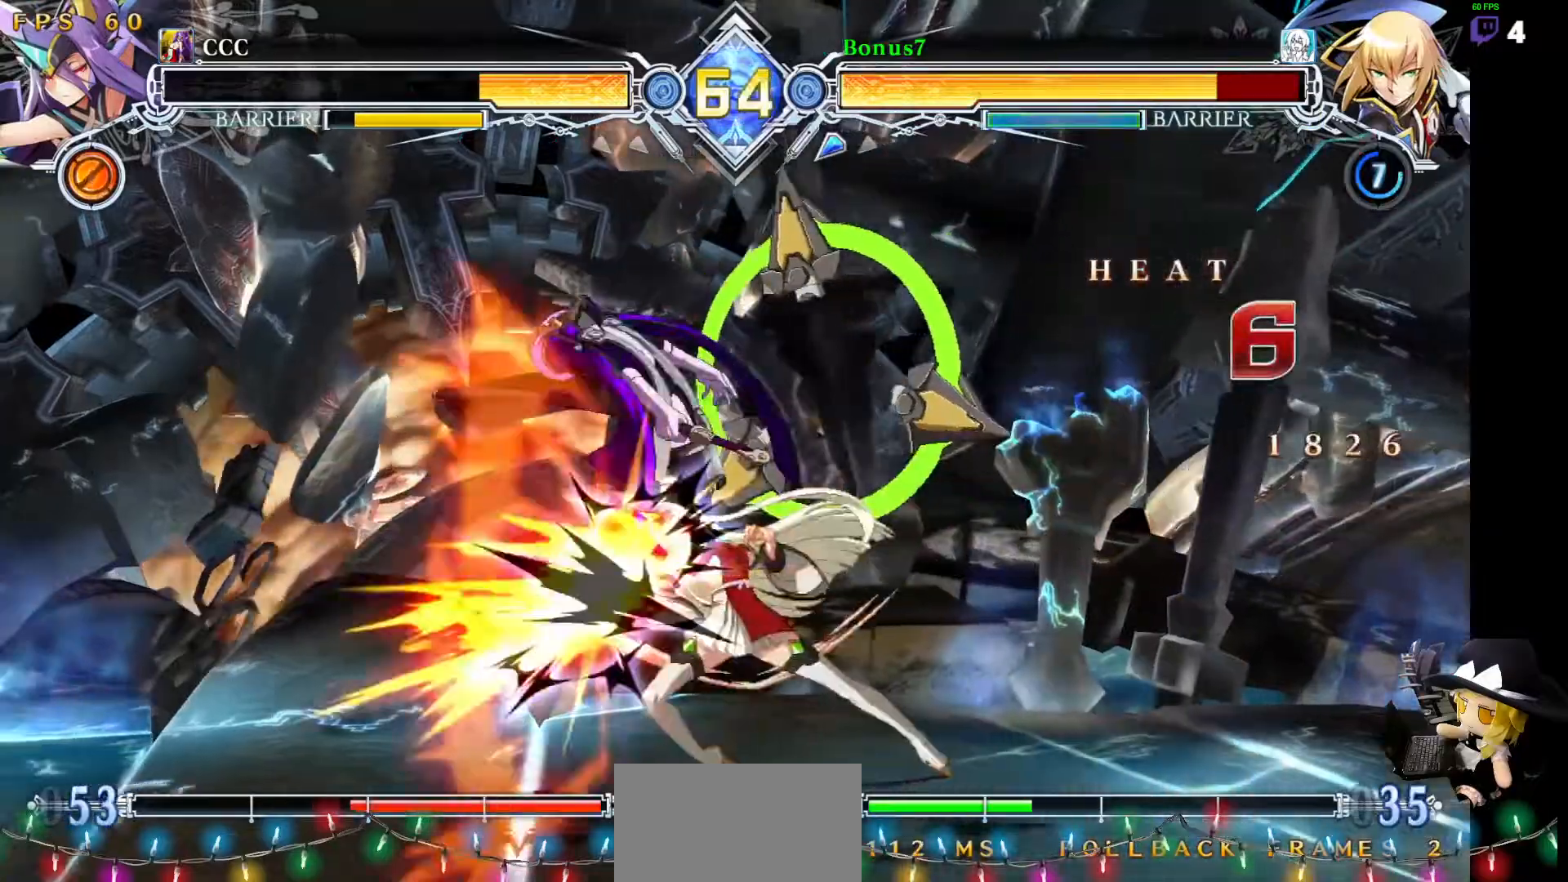
{"buttons": ["SQUARE", "TRIANGLE", "DPAD_LEFT"], "events": []}
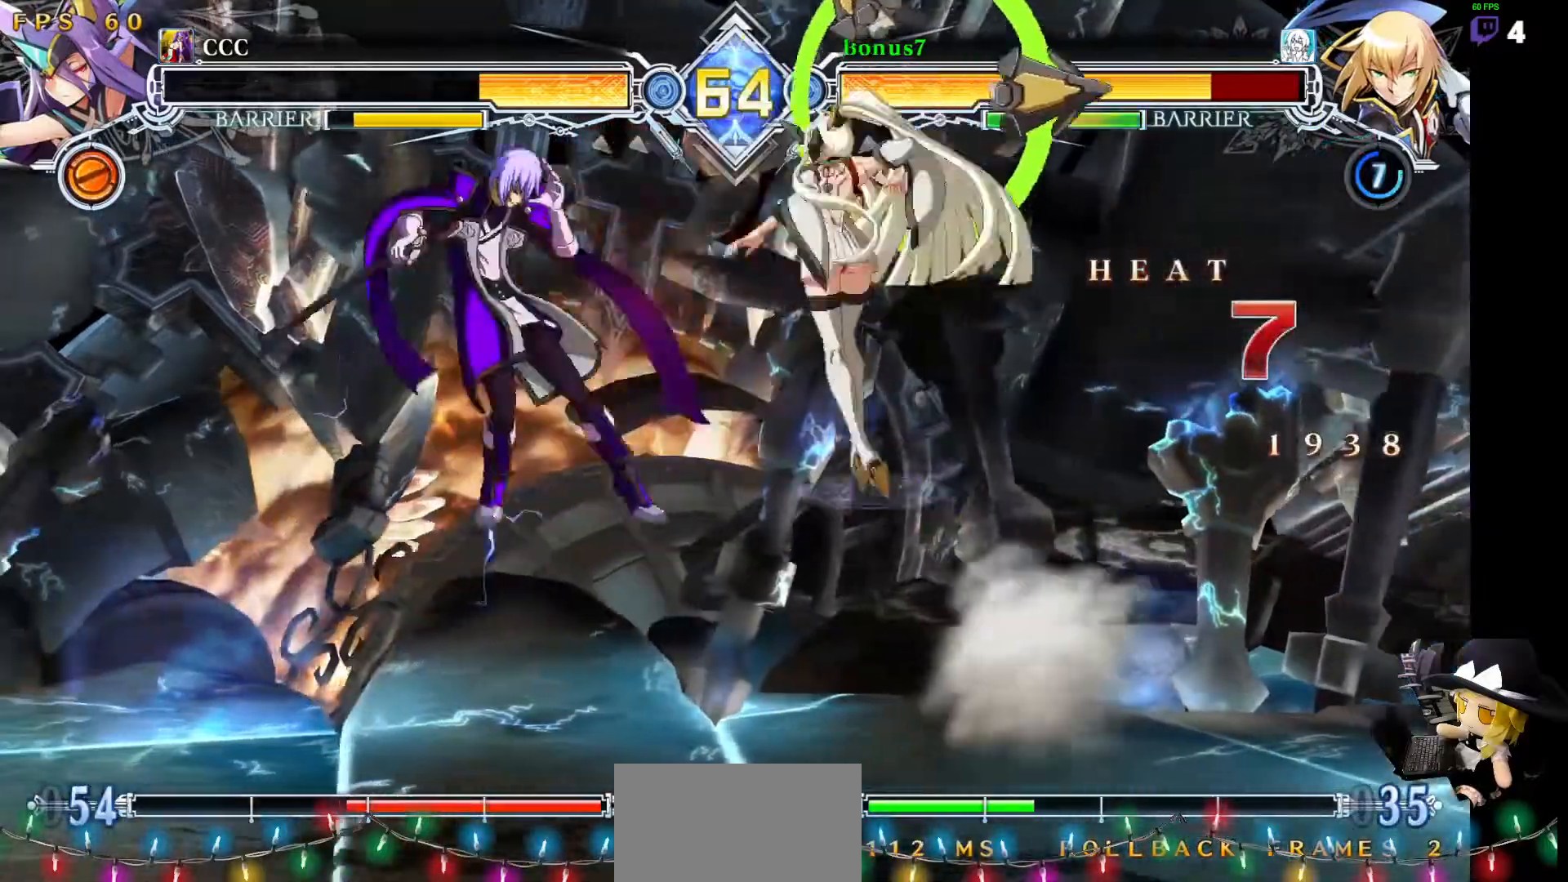
{"buttons": ["SQUARE", "TRIANGLE", "DPAD_LEFT"], "events": []}
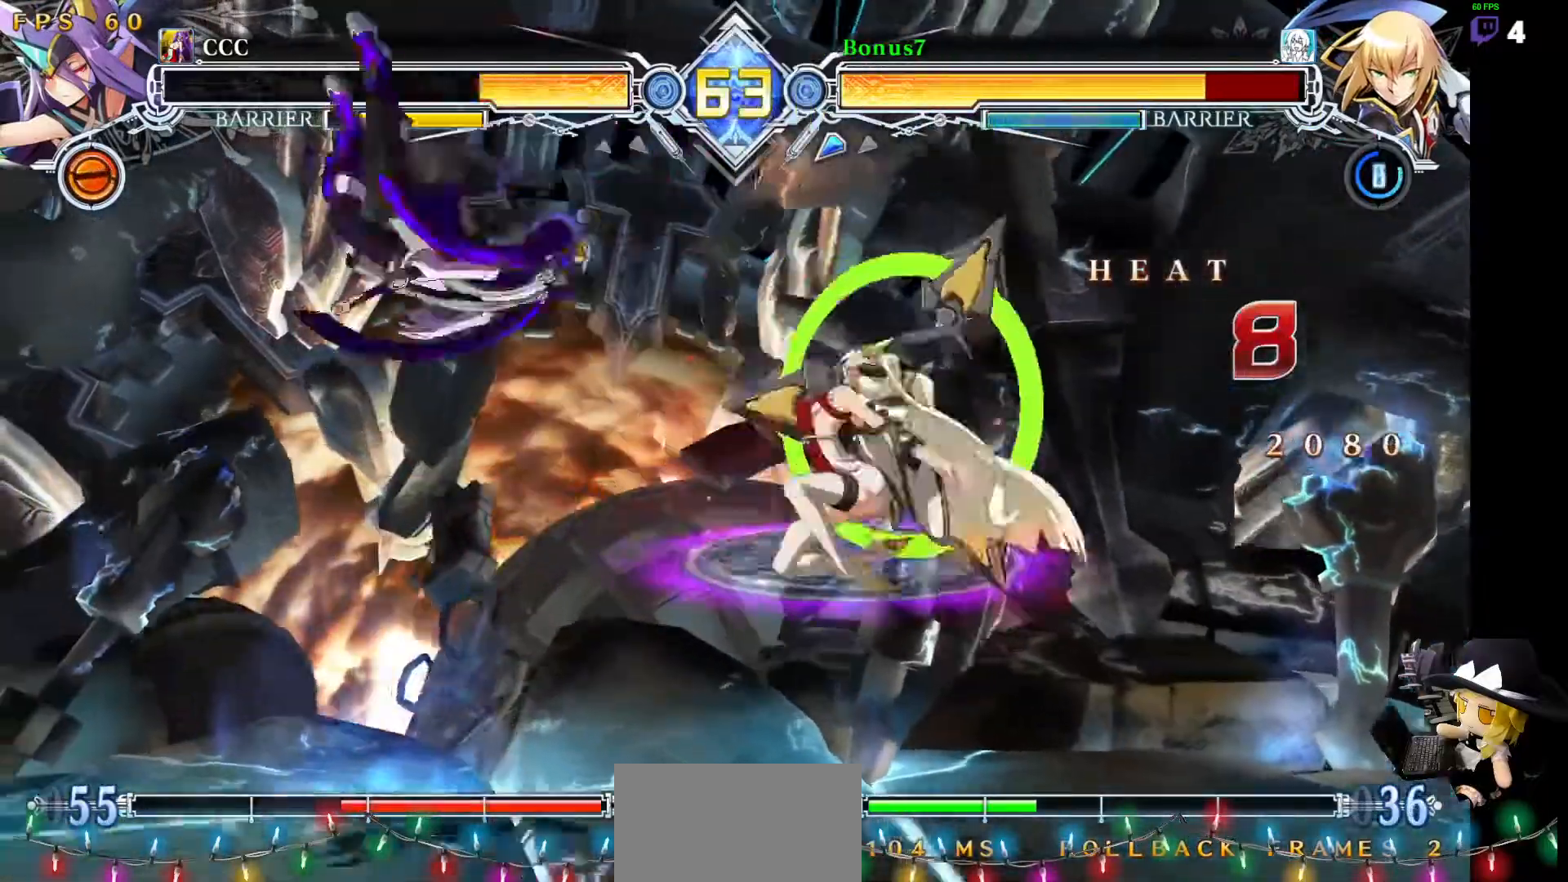
{"buttons": ["SQUARE", "TRIANGLE", "DPAD_LEFT"], "events": []}
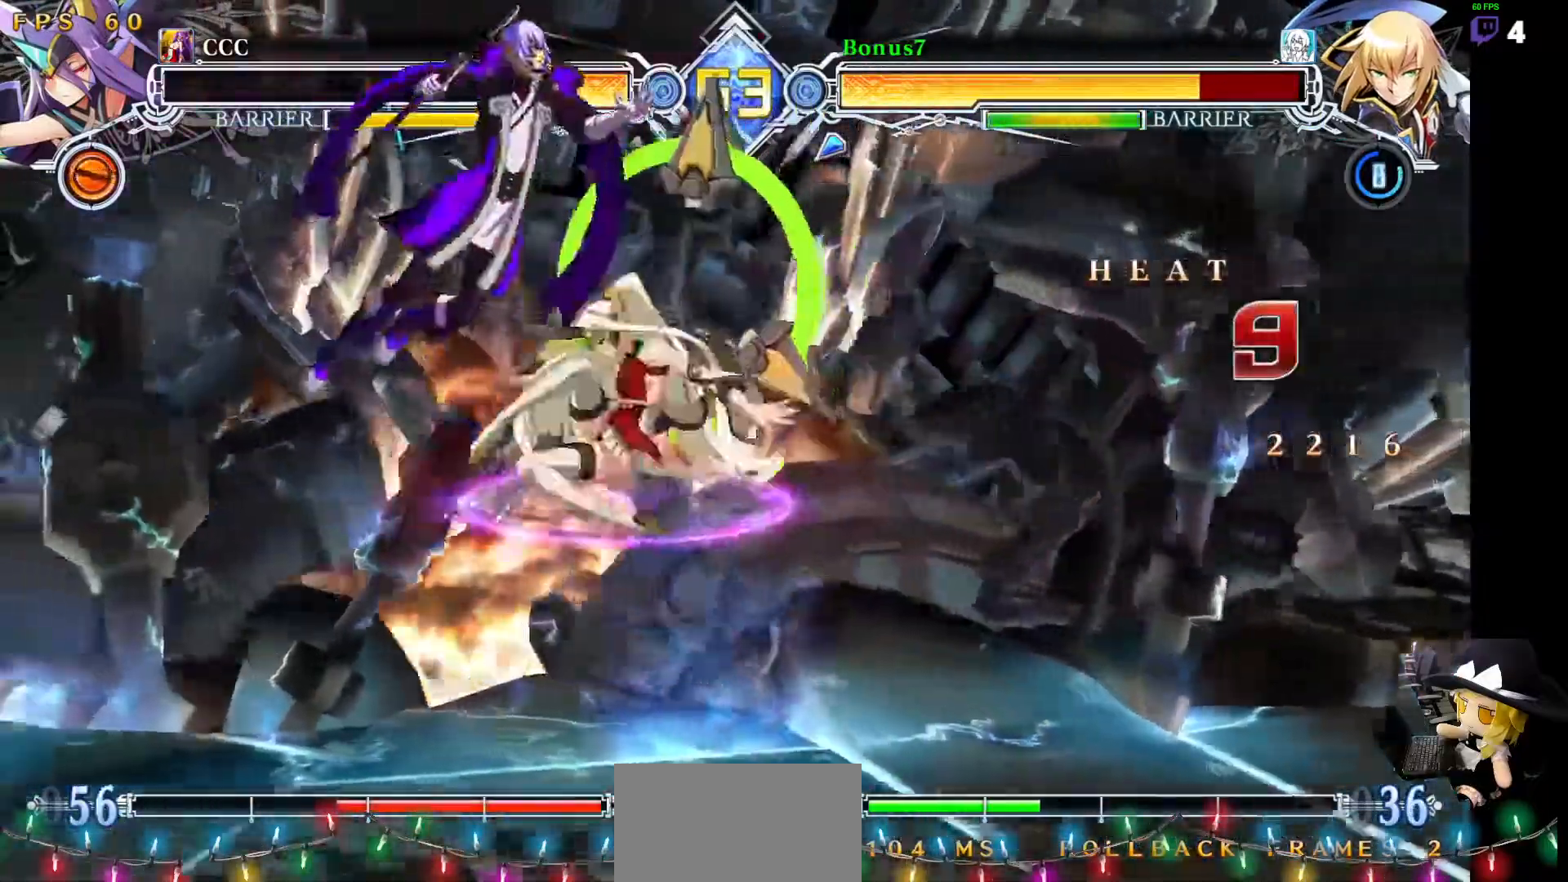
{"buttons": ["SQUARE", "TRIANGLE", "DPAD_LEFT"]}
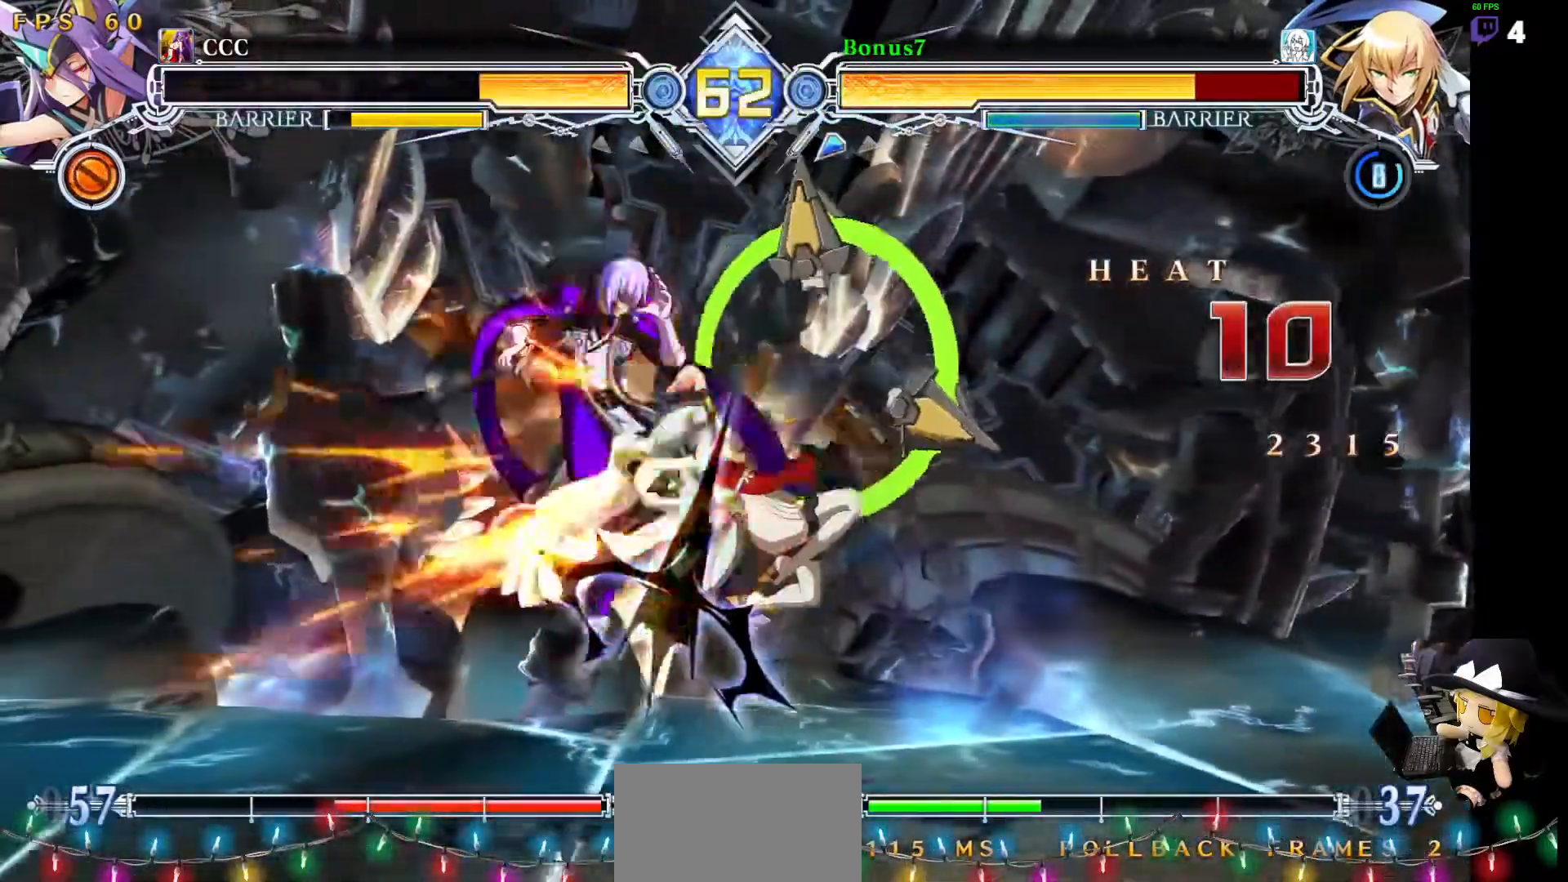
{"buttons": ["SQUARE", "TRIANGLE", "DPAD_LEFT"], "events": []}
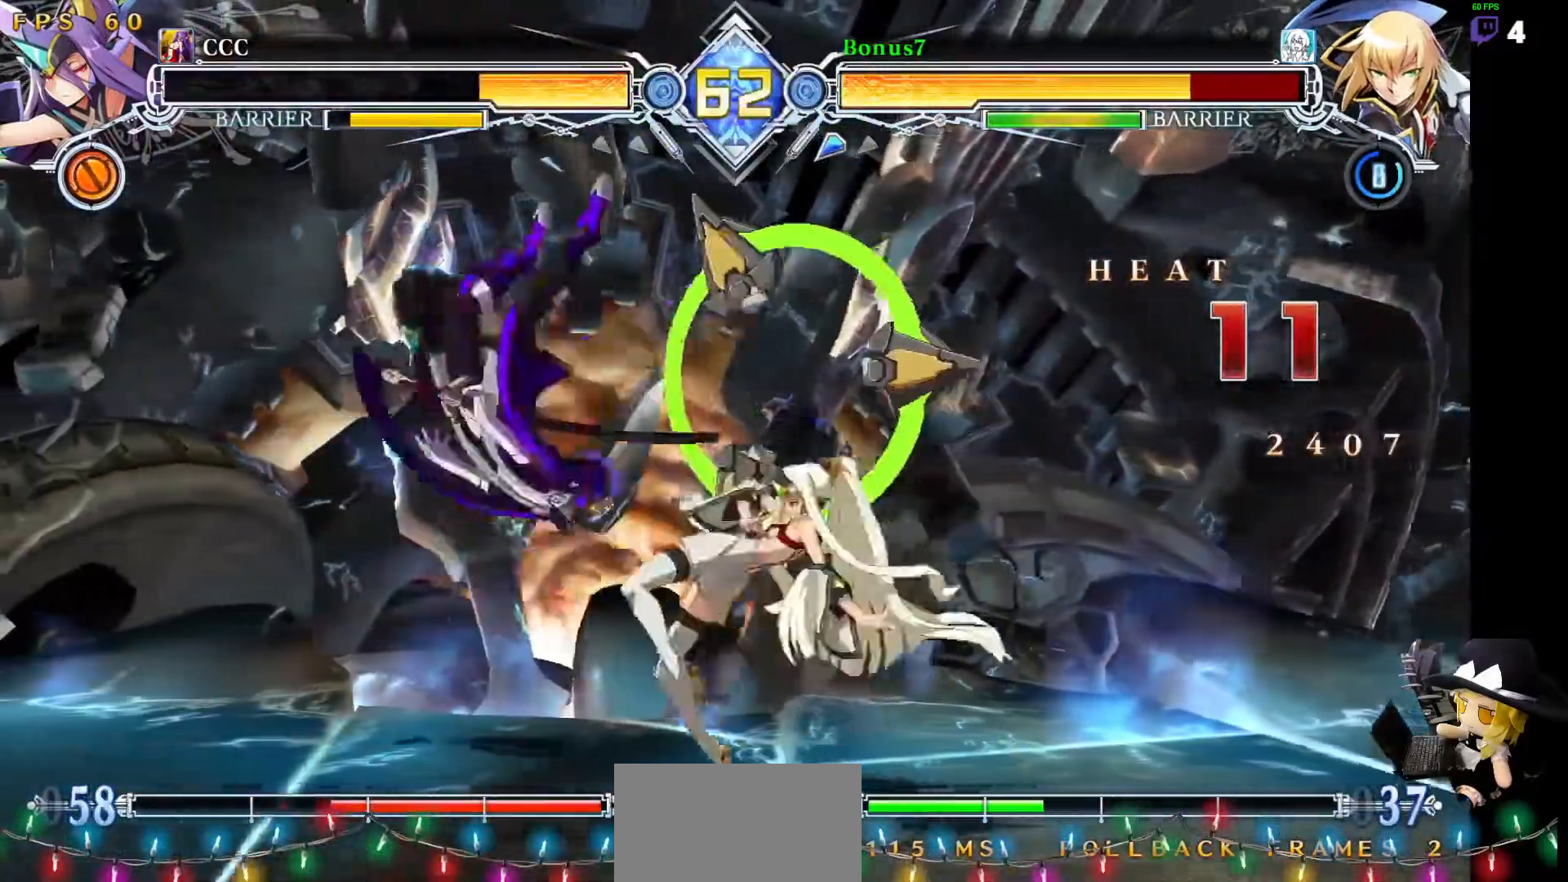
{"buttons": ["SQUARE", "TRIANGLE", "DPAD_LEFT"], "events": []}
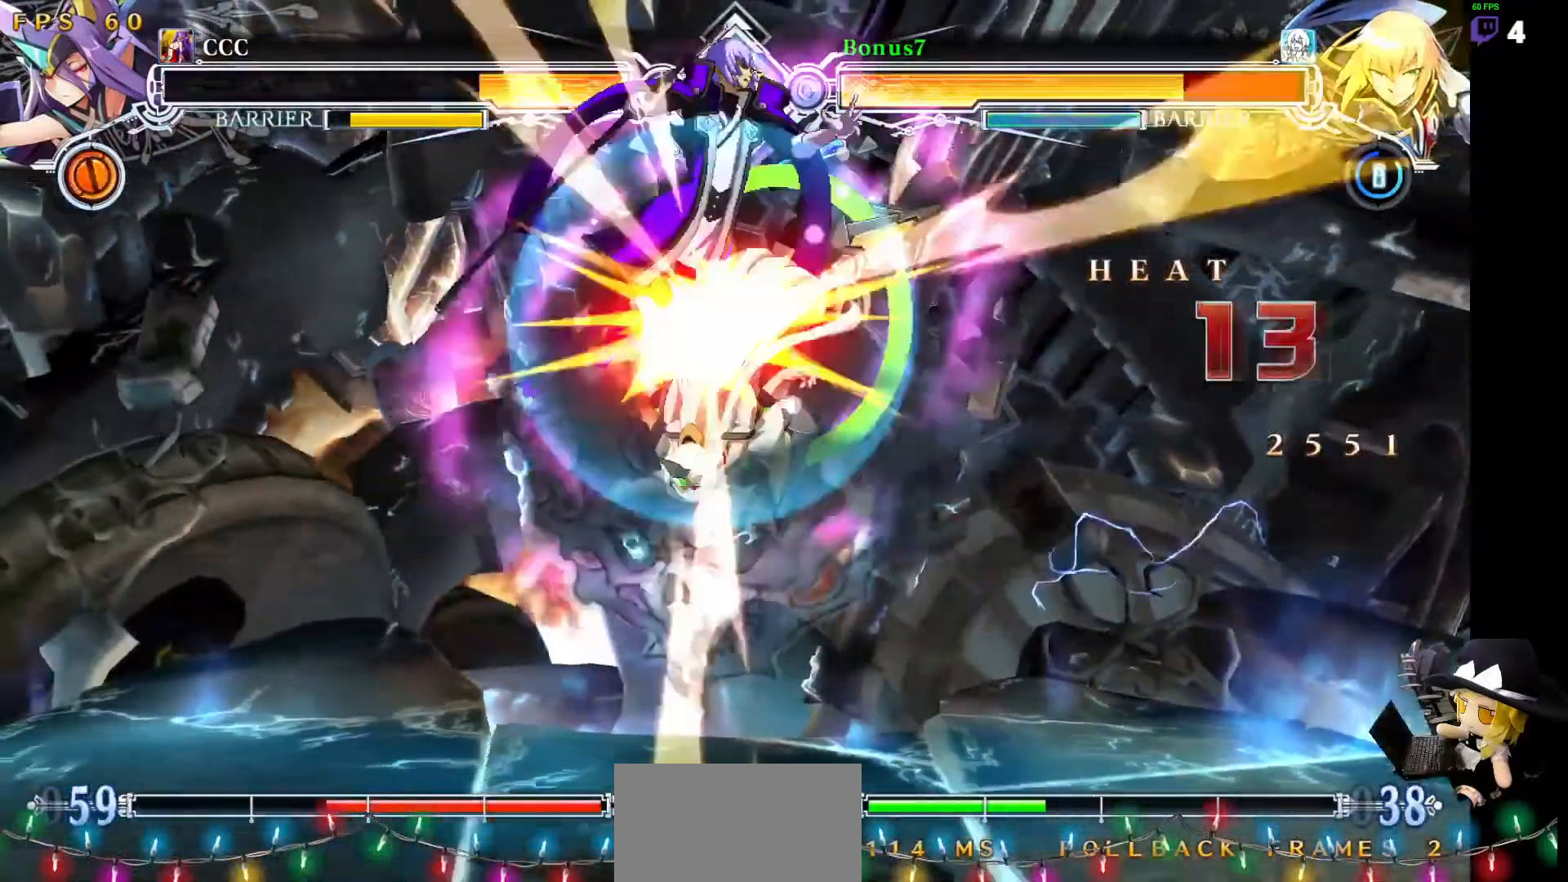
{"buttons": ["SQUARE", "TRIANGLE", "DPAD_LEFT"]}
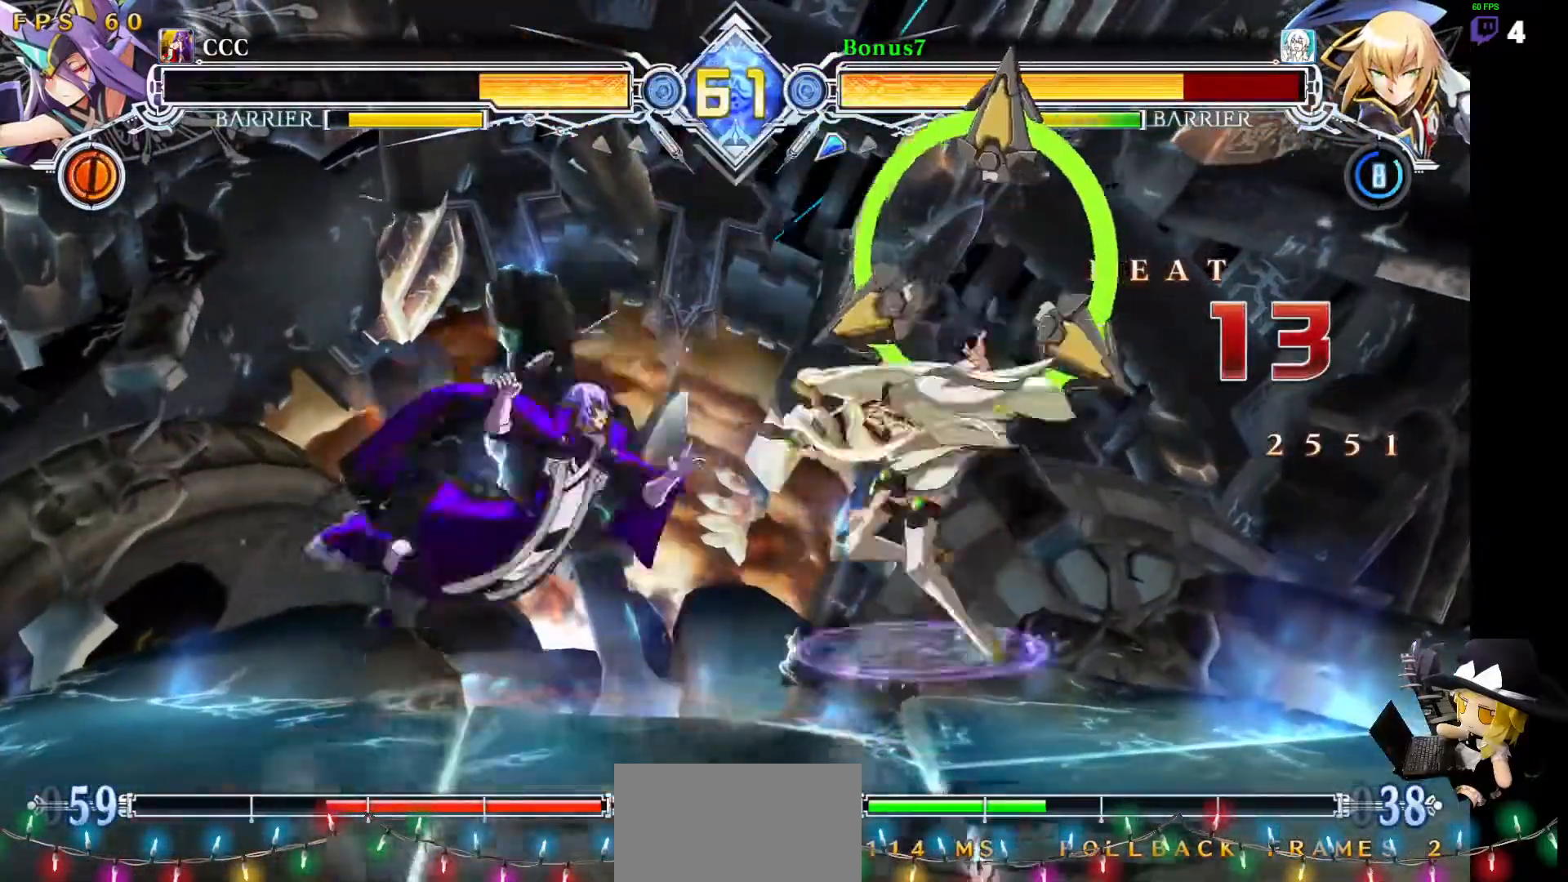
{"buttons": ["SQUARE", "TRIANGLE", "DPAD_LEFT"], "events": []}
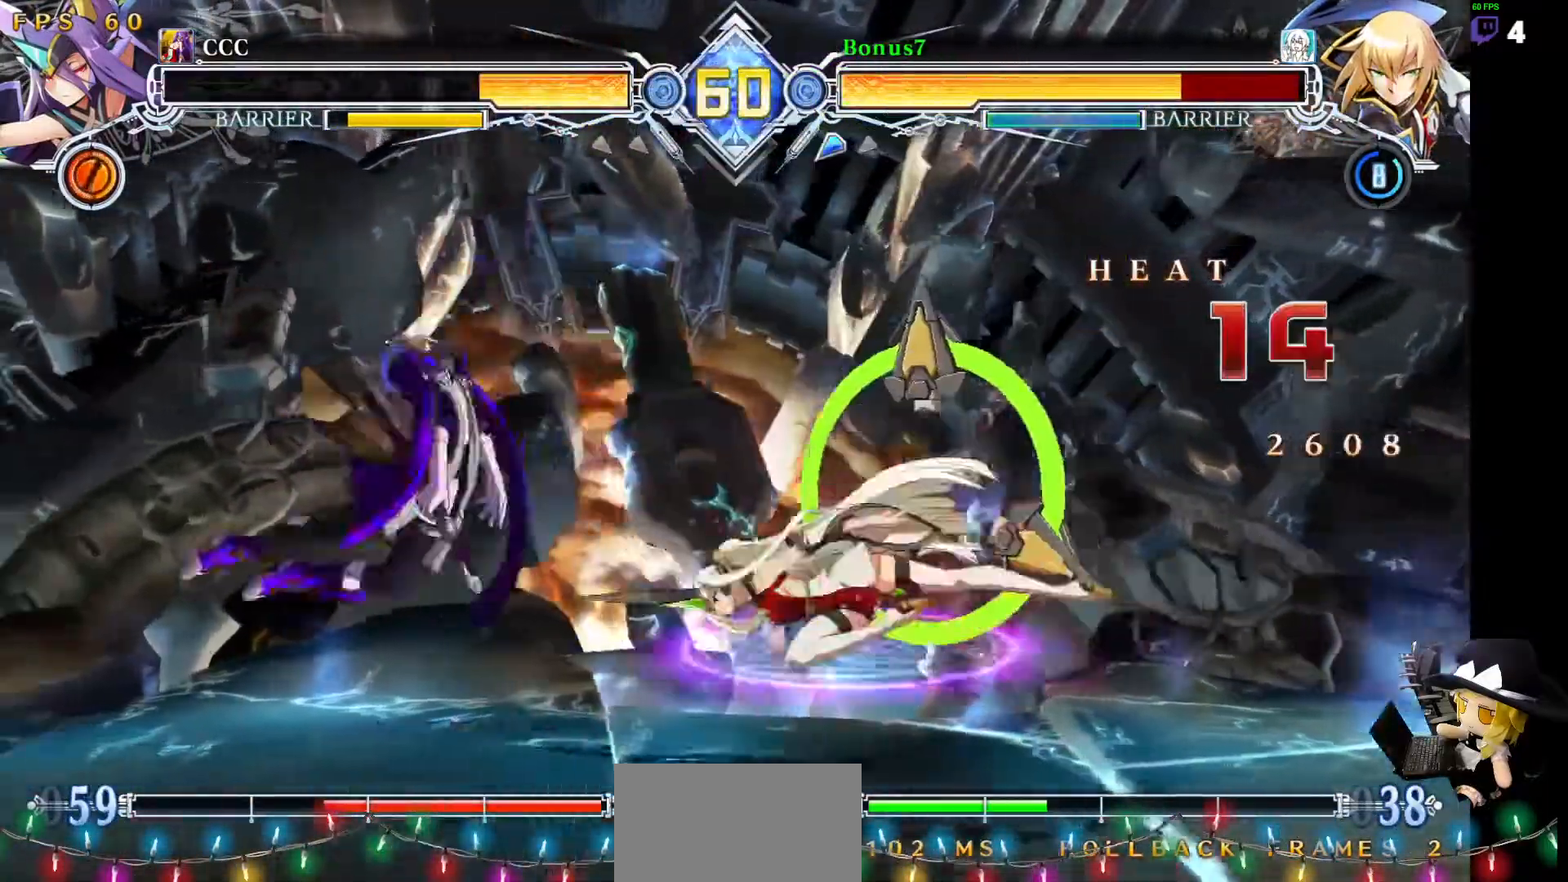
{"buttons": []}
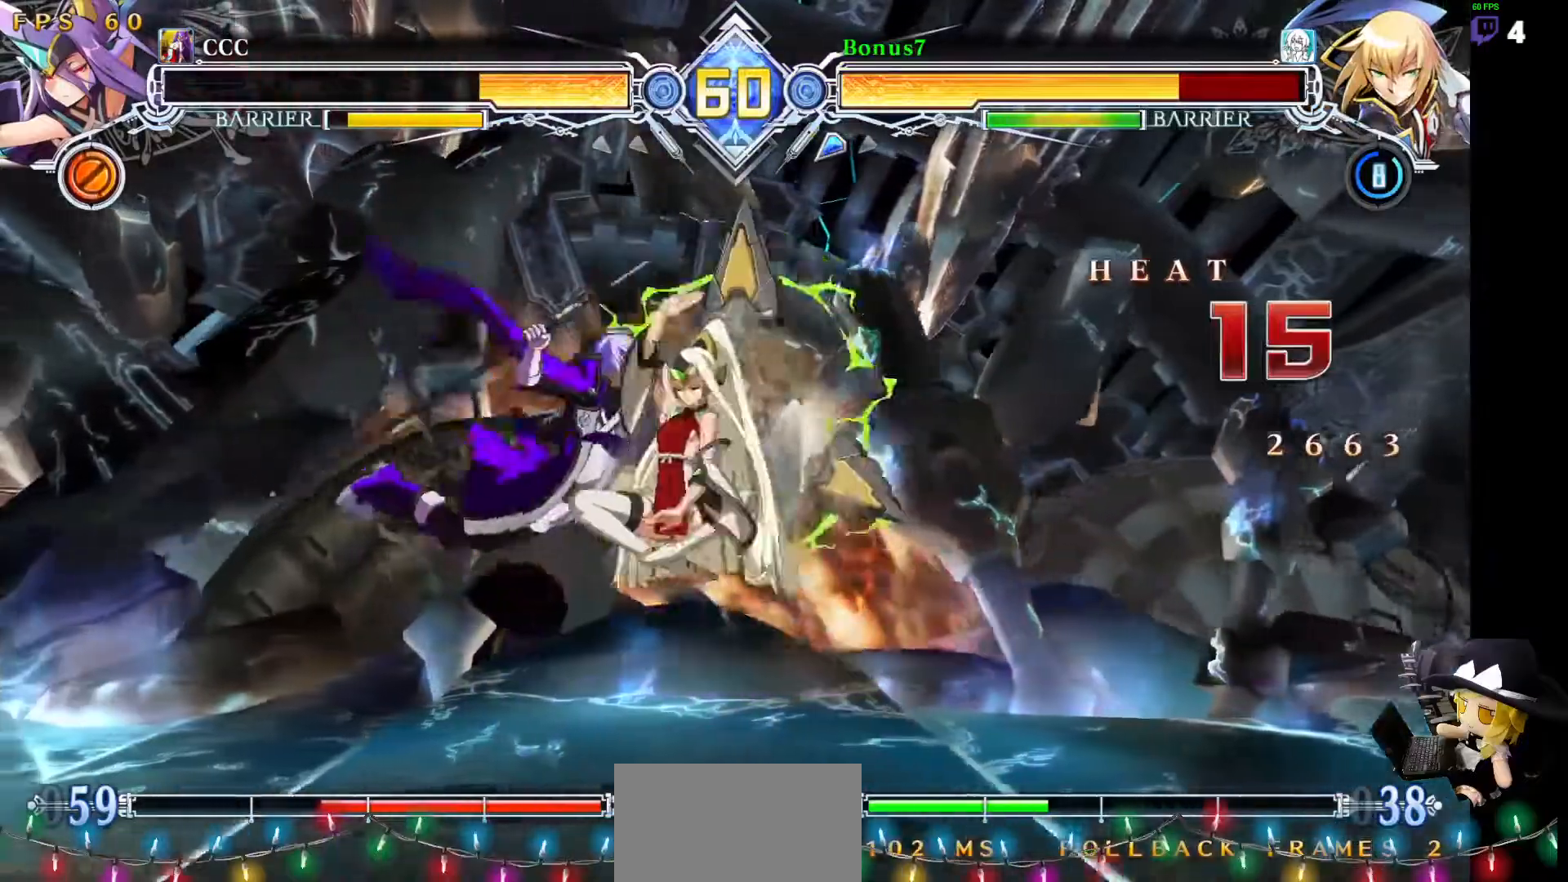
{"buttons": []}
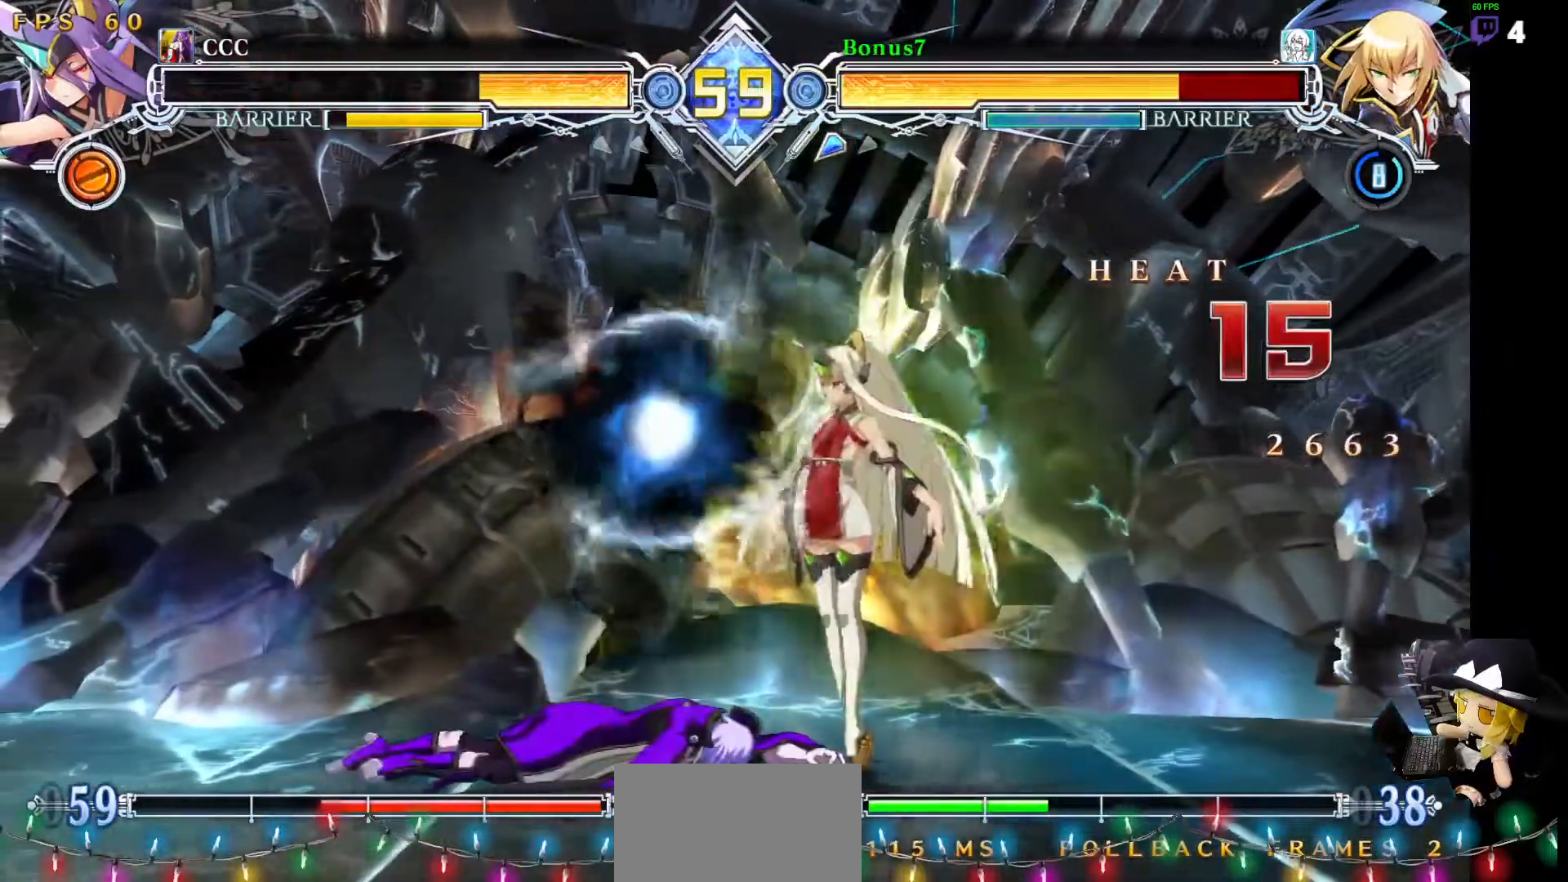
{"buttons": ["SQUARE", "DPAD_LEFT"], "events": [[84, "DPAD_LEFT", "down"], [202, "SQUARE", "down"]]}